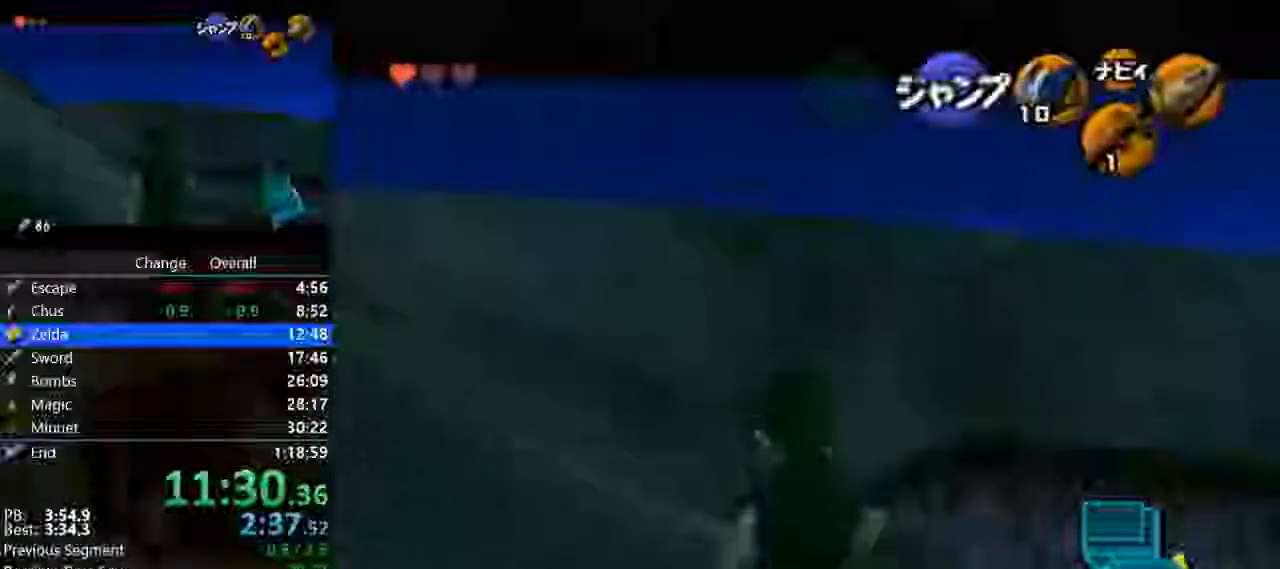
Gameplay with a controller (Nintendo layout); each line is a JSON object with the inputs held at the frame after it (dt_ms = milliseconds from this image to that frame). "events" lists button and stick changes between this image and that frame as [ms after this image, input, new state], when the widget could be followed in between. Not read: L3 R3.
{"dt_ms": 500, "buttons": ["Z"], "left_stick": "down", "events": []}
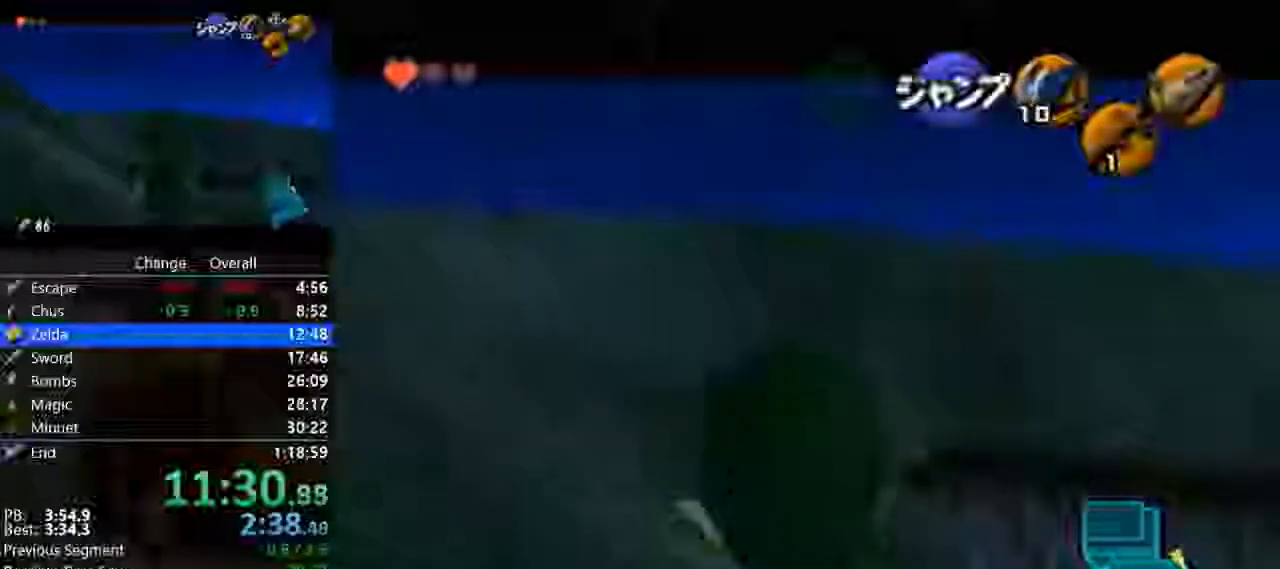
{"dt_ms": 500, "buttons": ["Z"], "left_stick": "down", "events": []}
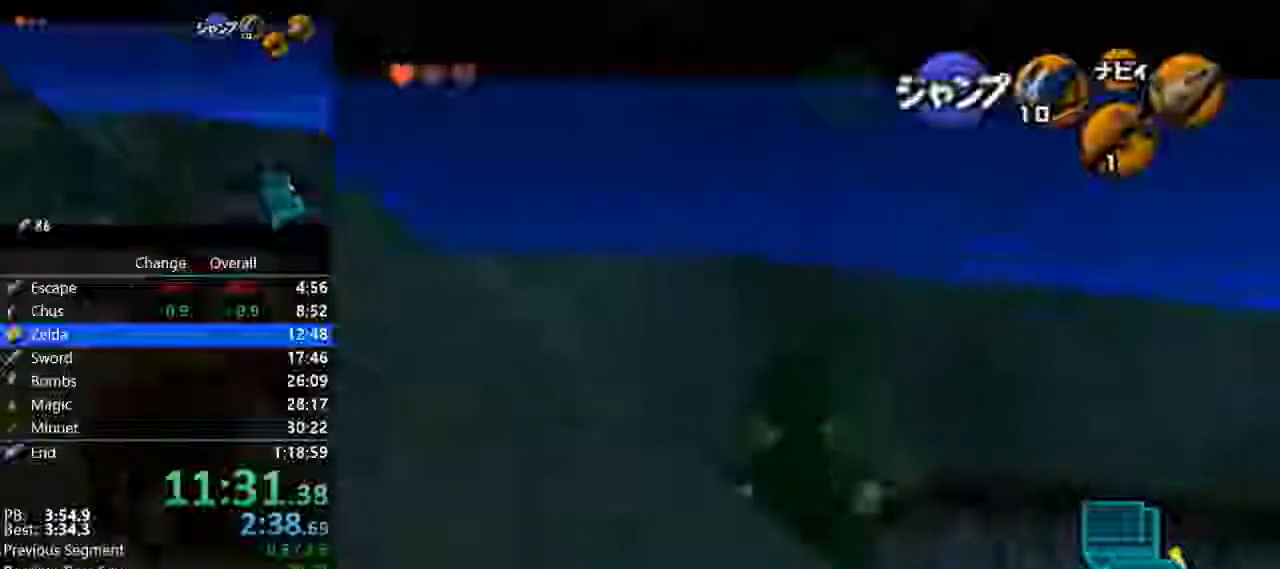
{"dt_ms": 1000, "buttons": ["Z"], "left_stick": "down"}
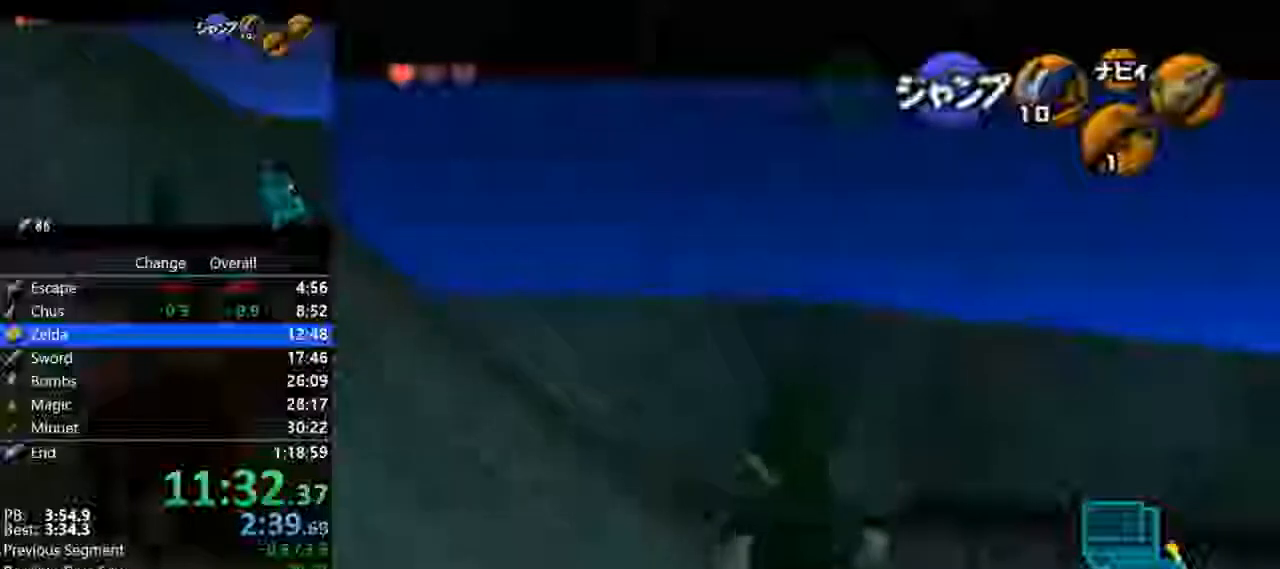
{"dt_ms": 1000, "buttons": ["Z"], "left_stick": "down"}
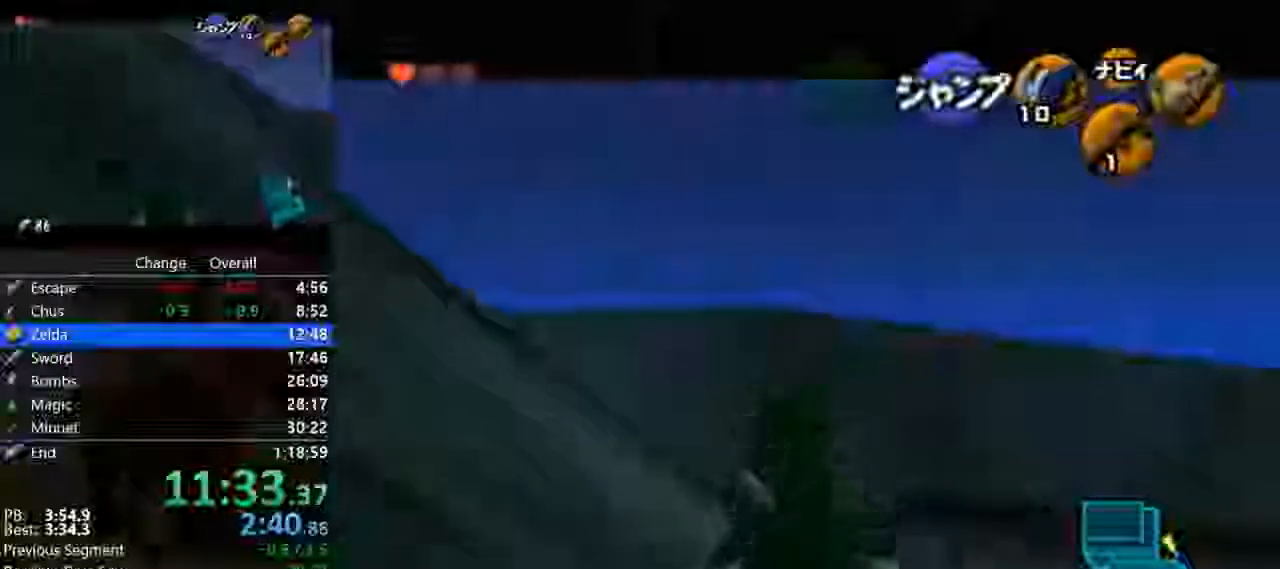
{"dt_ms": 1000, "buttons": ["Z"], "left_stick": "down"}
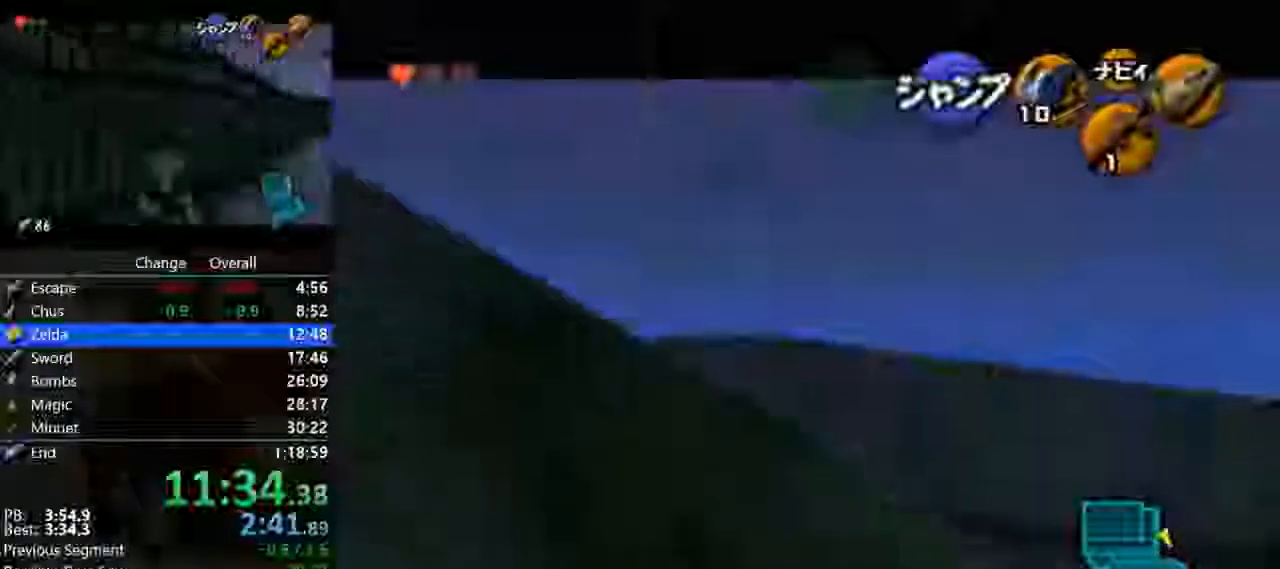
{"dt_ms": 500, "buttons": ["Z"], "left_stick": "down", "events": []}
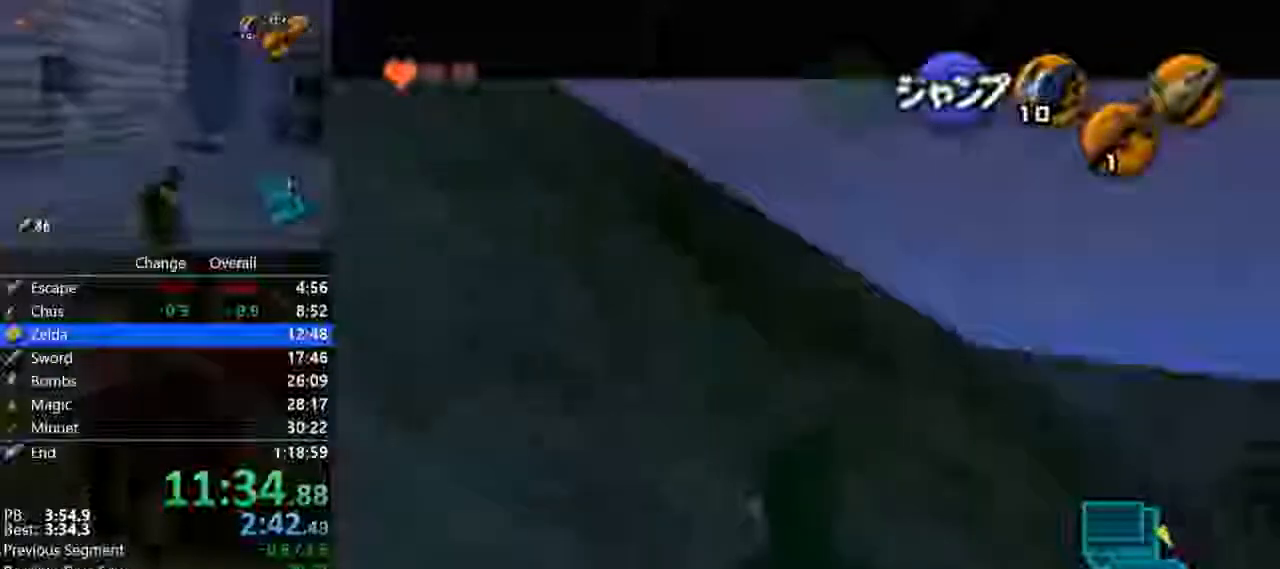
{"dt_ms": 500, "buttons": ["Z"], "left_stick": "down", "events": [[400, "C_RIGHT", "down"], [467, "C_RIGHT", "up"]]}
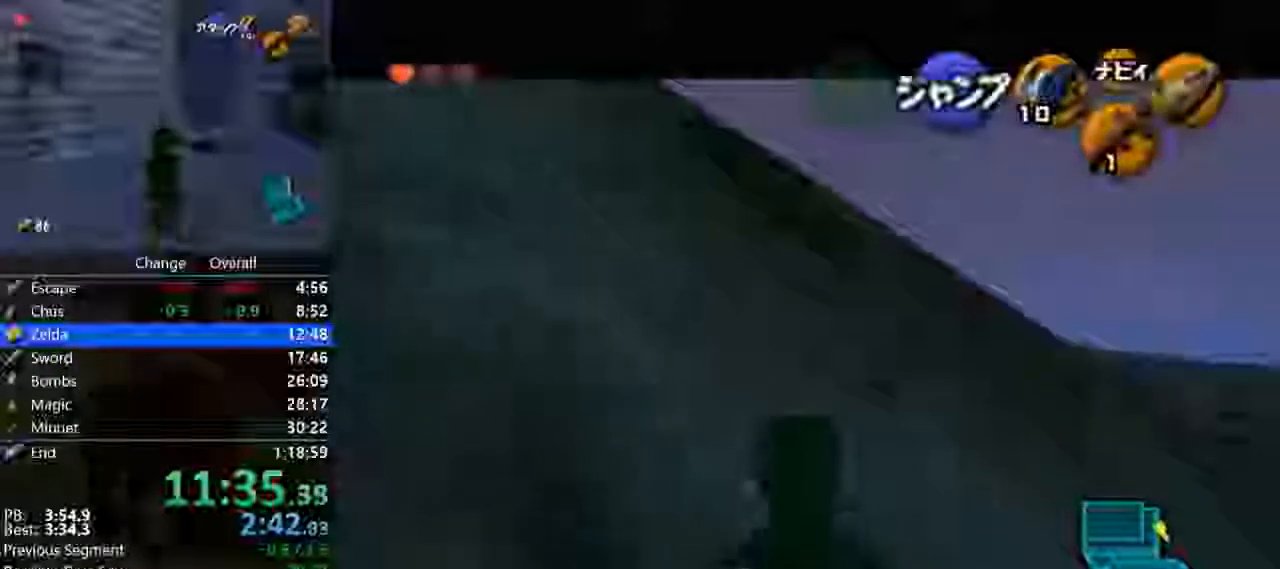
{"dt_ms": 500, "buttons": ["Z"], "left_stick": "down"}
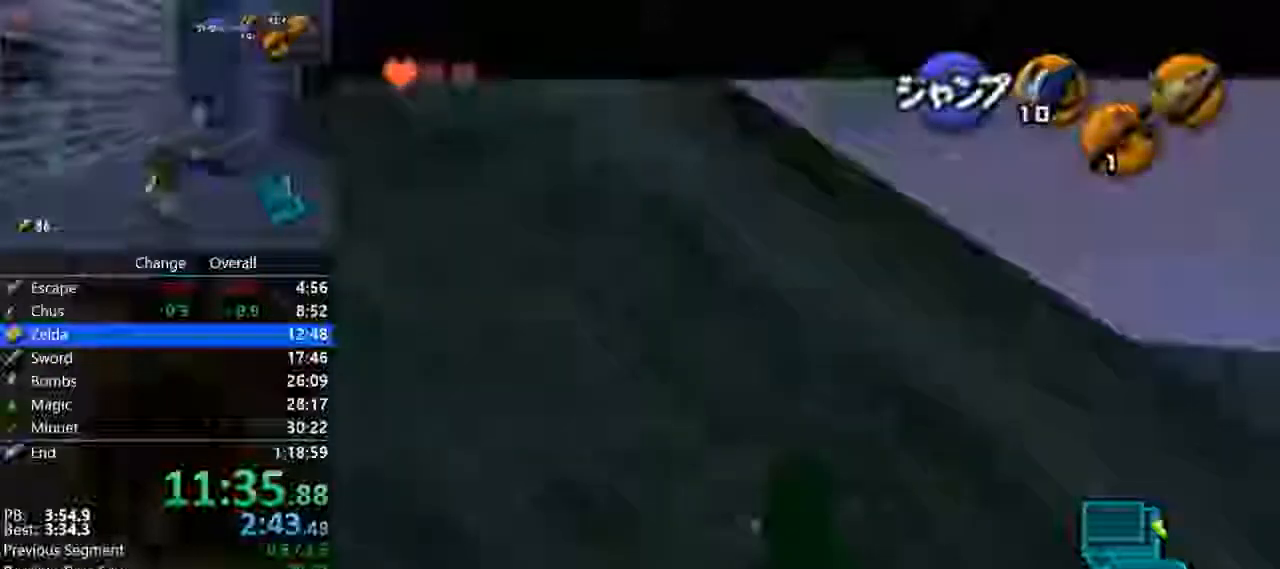
{"dt_ms": 500, "buttons": ["Z"], "left_stick": "down", "events": []}
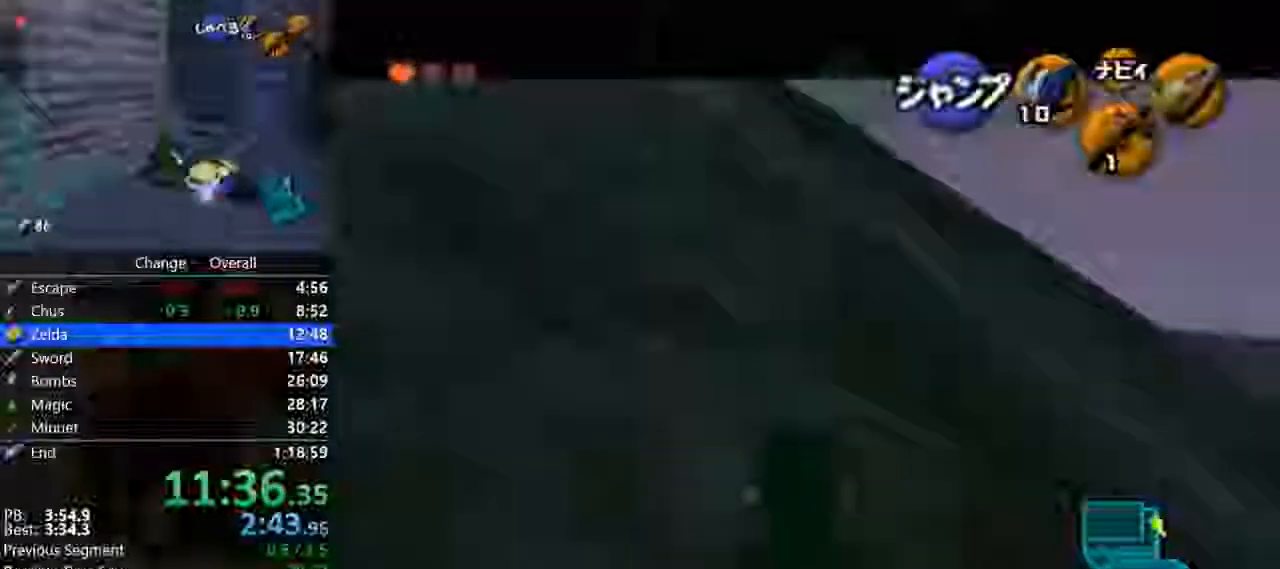
{"dt_ms": 500, "buttons": [], "left_stick": "down", "events": [[467, "Z", "up"]]}